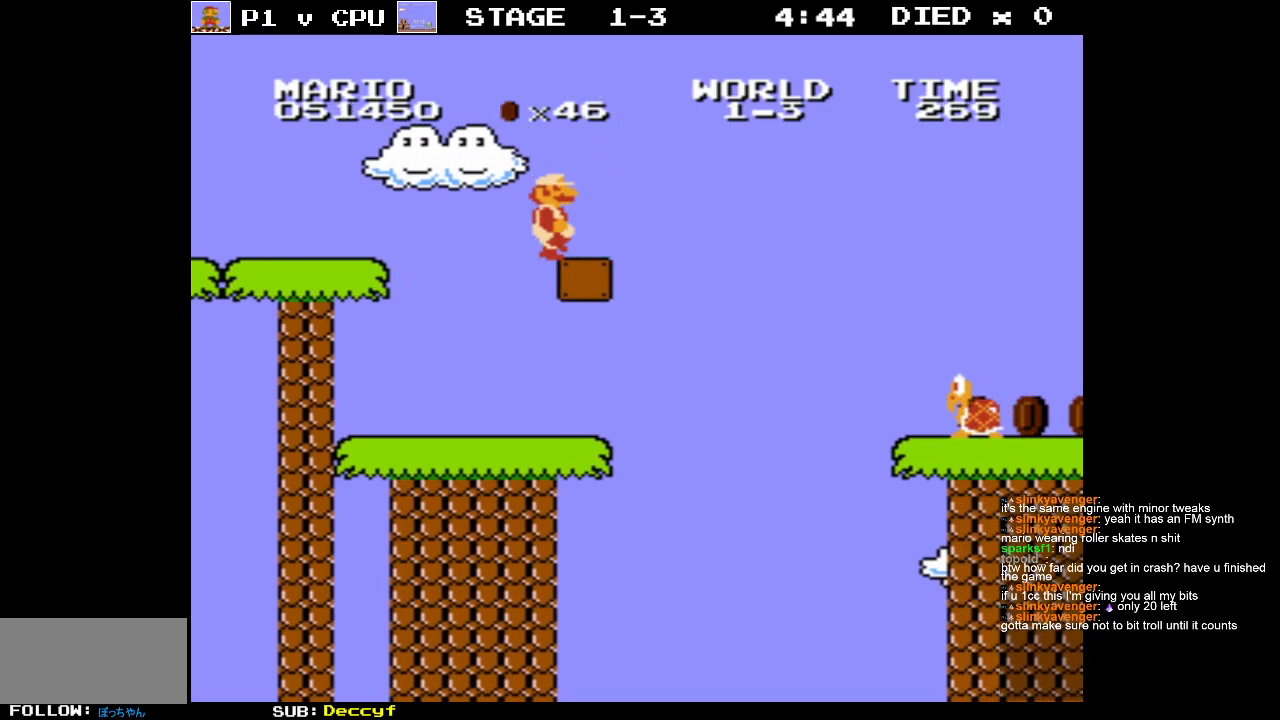
Gameplay with a controller (Nintendo layout); each line is a JSON object with the inputs held at the frame after it. "events" lists button and stick changes between this image and that frame as [ms after this image, input, new state], when the widget could be followed in between. Not read: L3 R3.
{"buttons": [], "events": []}
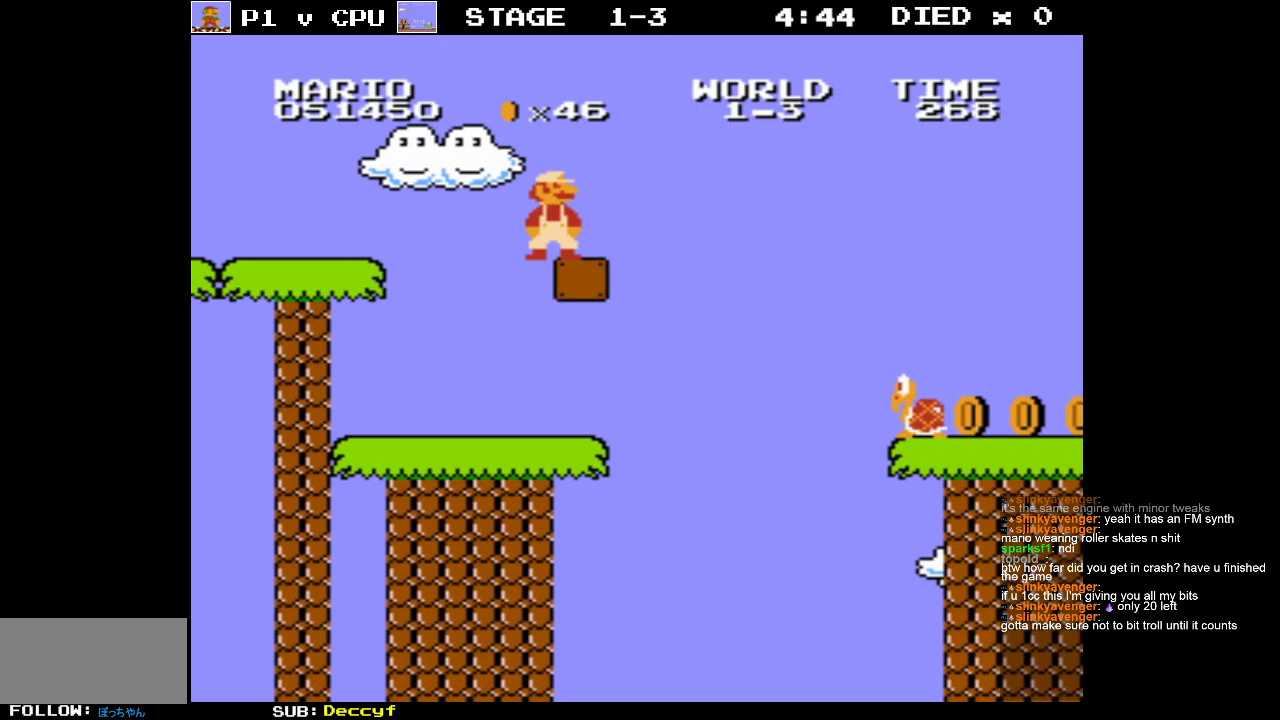
{"buttons": [], "events": []}
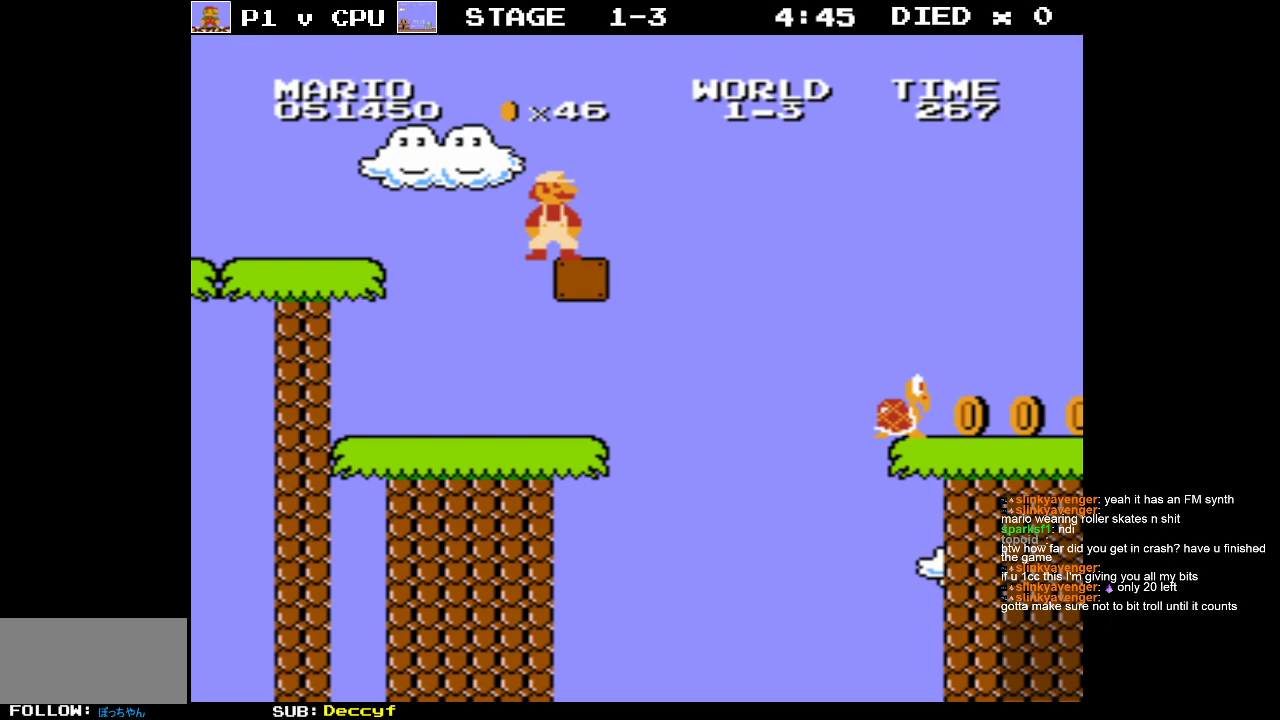
{"buttons": ["B"], "events": [[50, "B", "down"]]}
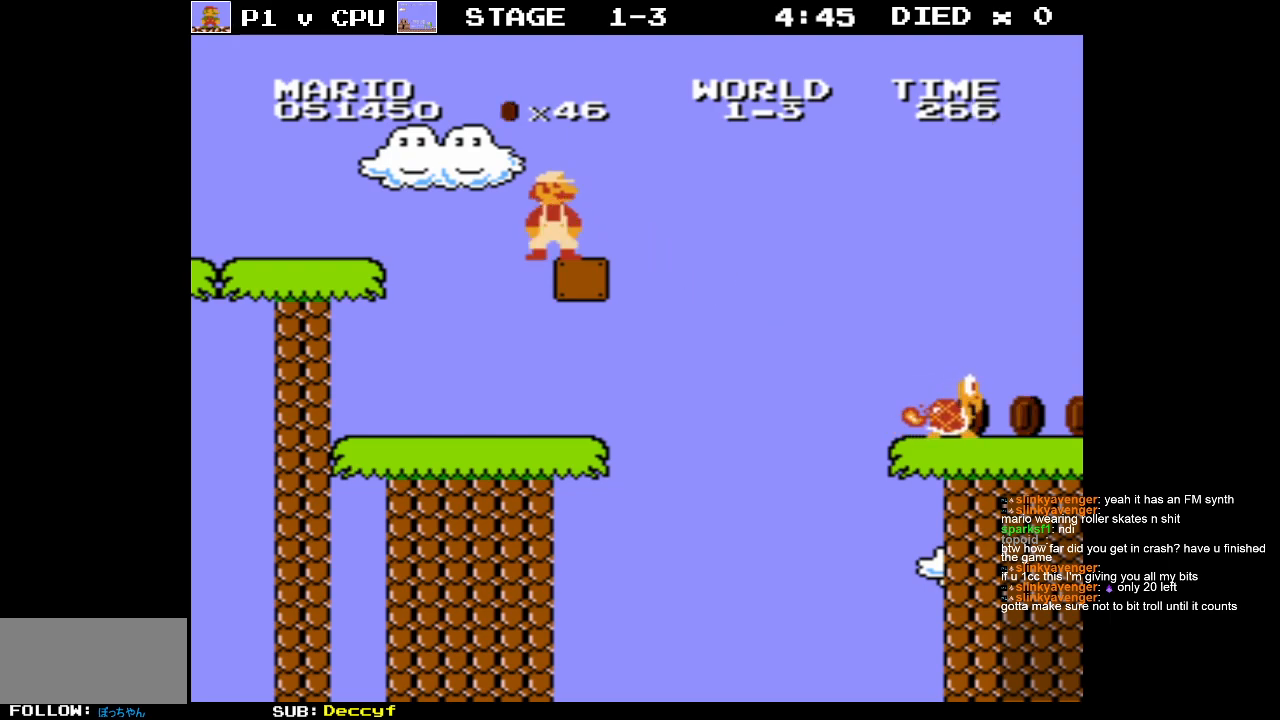
{"buttons": ["B"], "events": []}
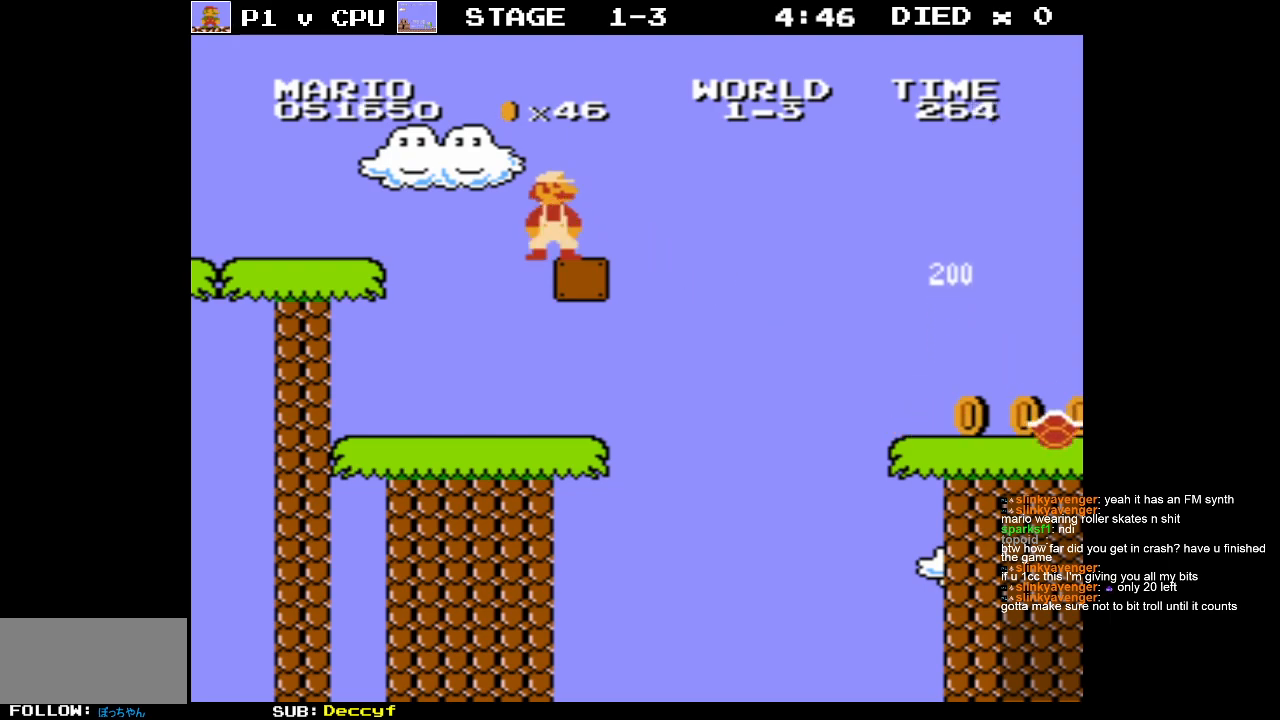
{"buttons": ["B"], "events": []}
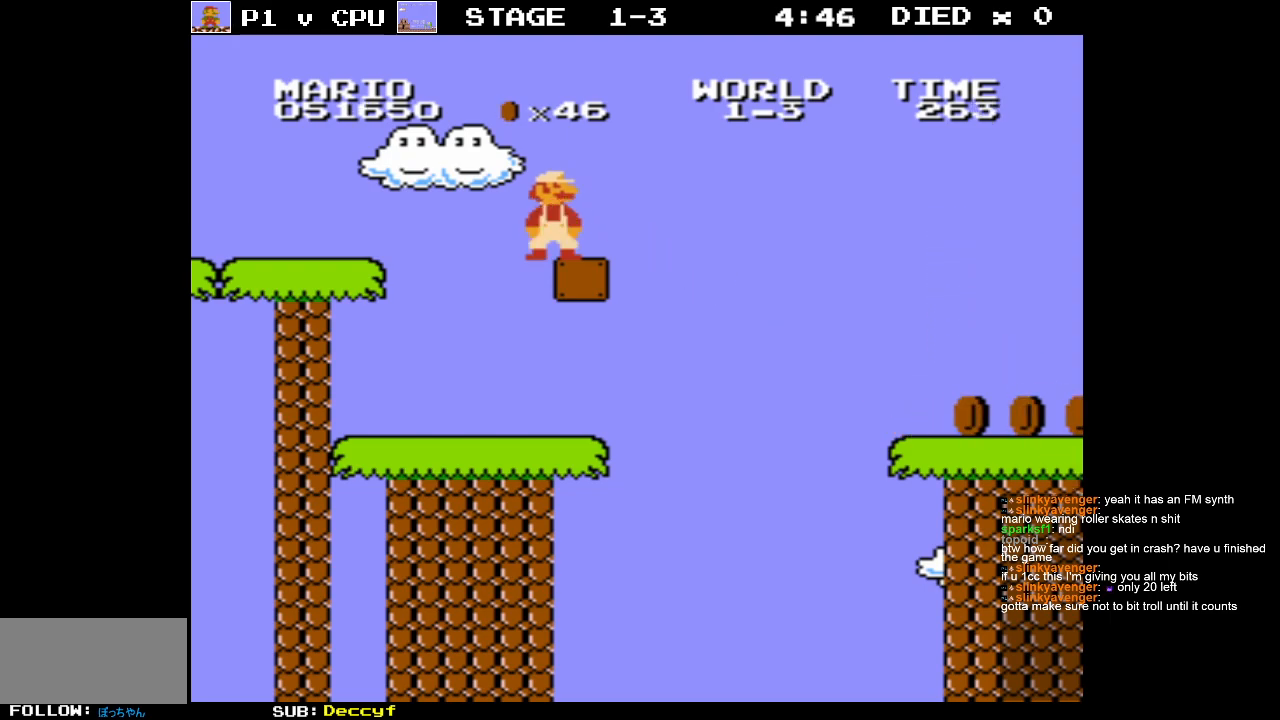
{"buttons": ["B"], "events": []}
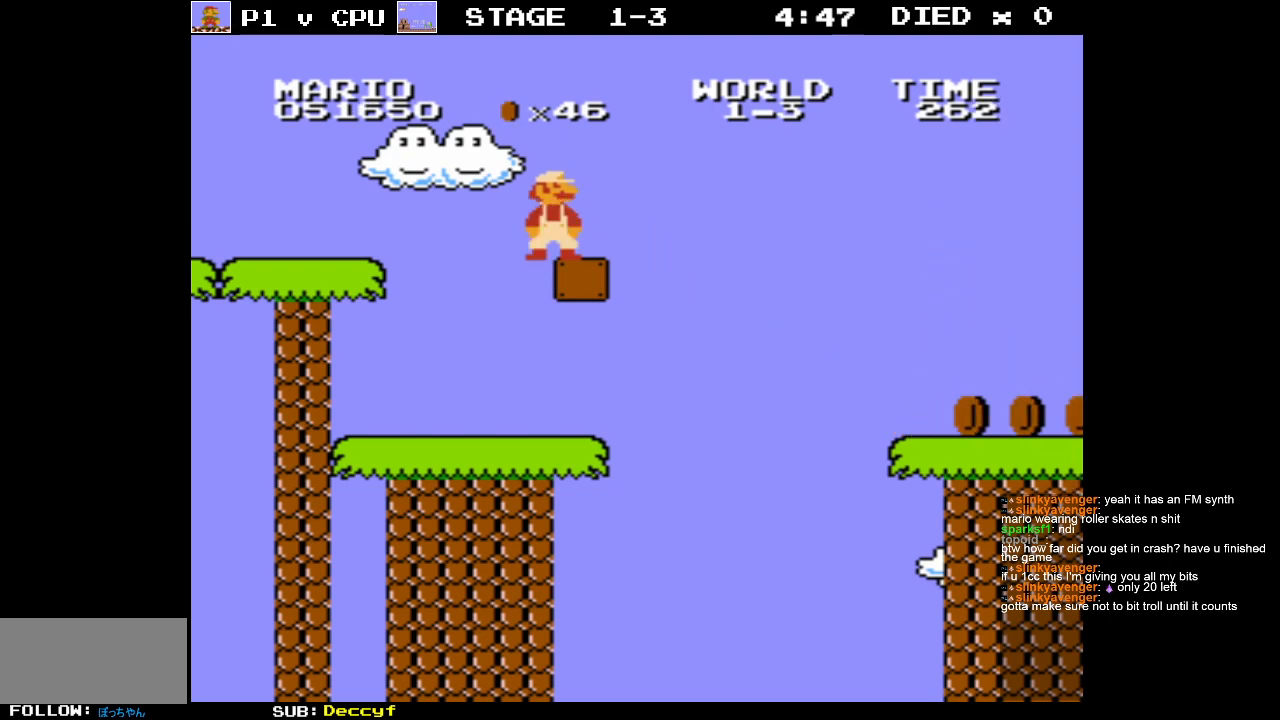
{"buttons": ["B"], "events": []}
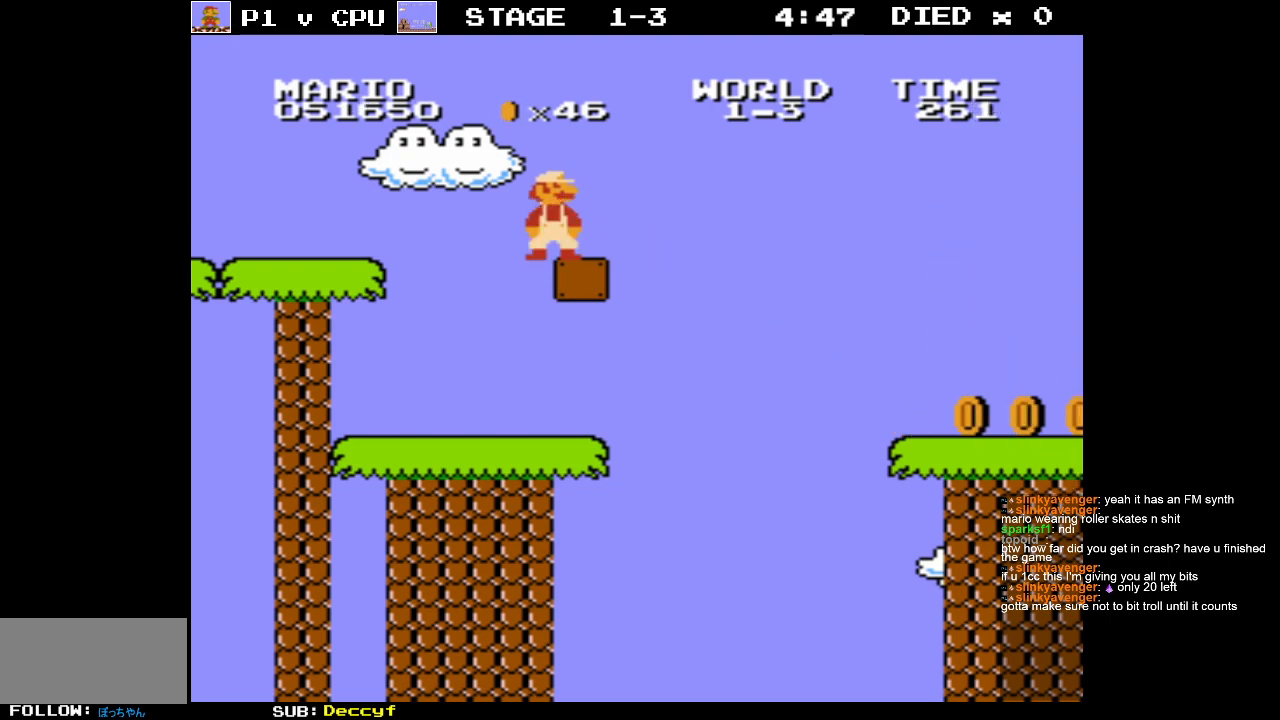
{"buttons": ["B"], "events": []}
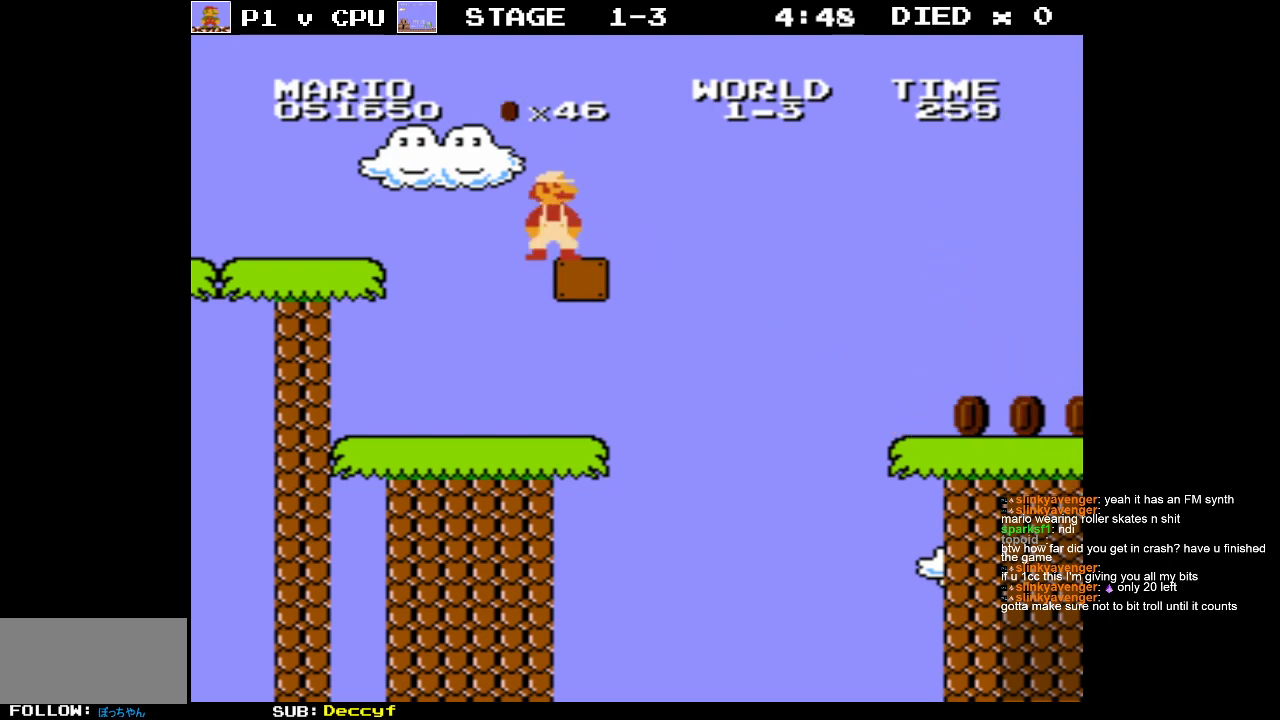
{"buttons": ["A", "B", "DPAD_RIGHT"], "events": [[67, "DPAD_RIGHT", "down"], [450, "A", "down"]]}
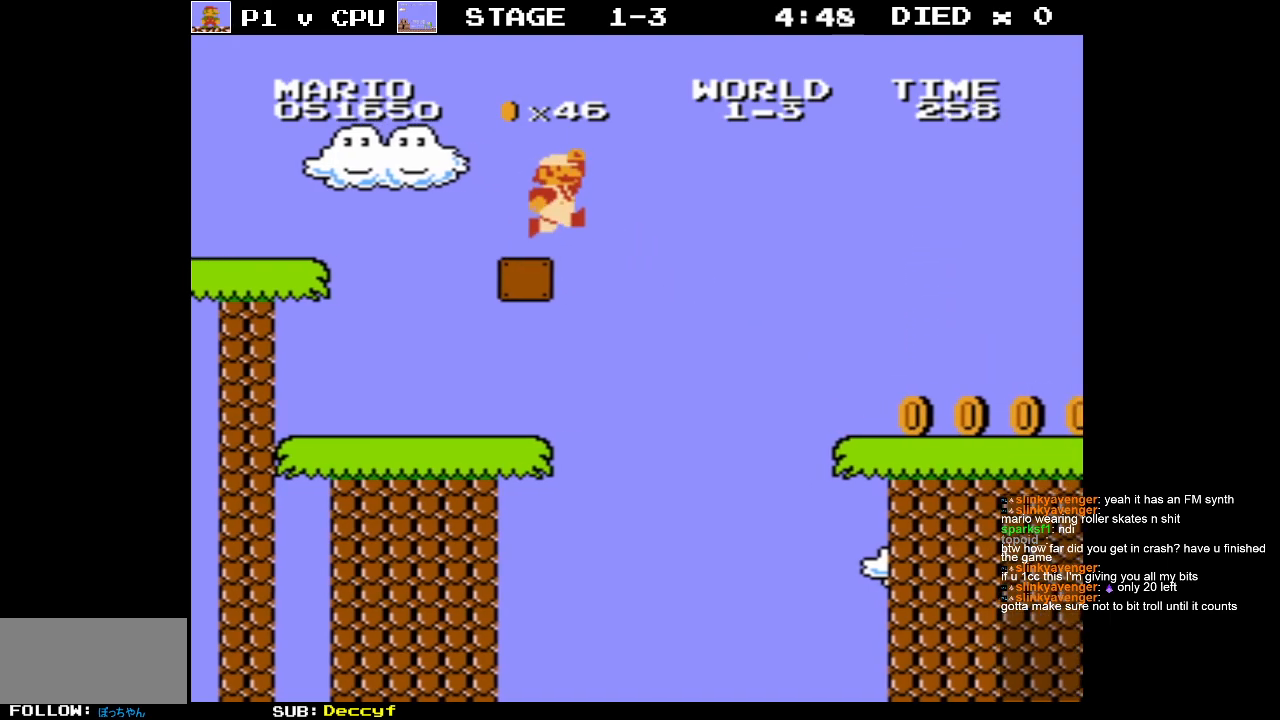
{"buttons": ["B"], "events": [[333, "DPAD_RIGHT", "up"], [450, "A", "up"]]}
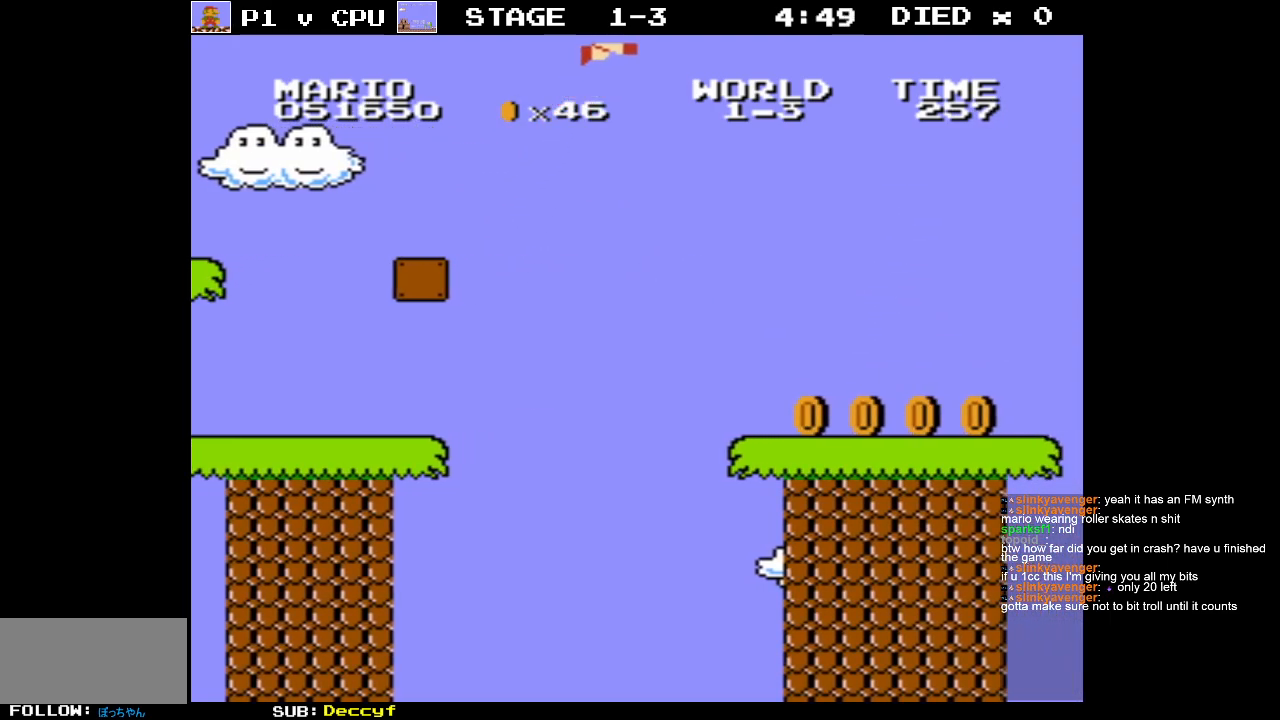
{"buttons": ["B"], "events": []}
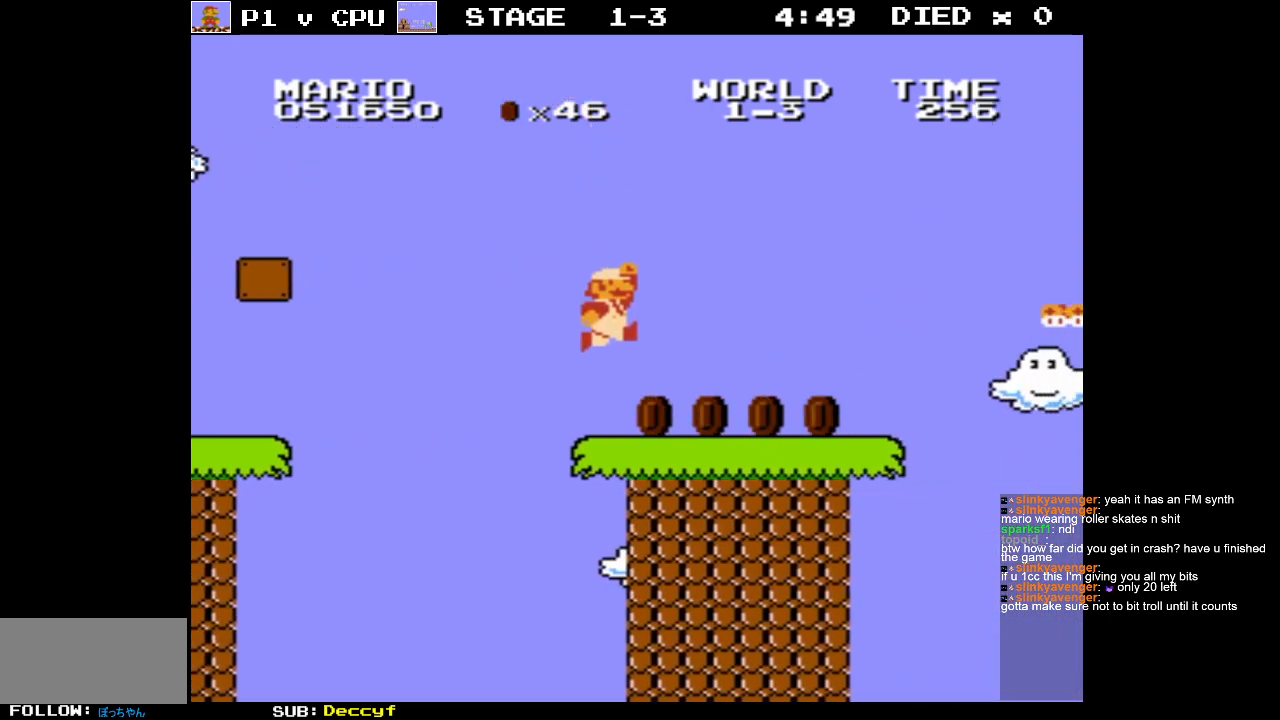
{"buttons": ["B"], "events": []}
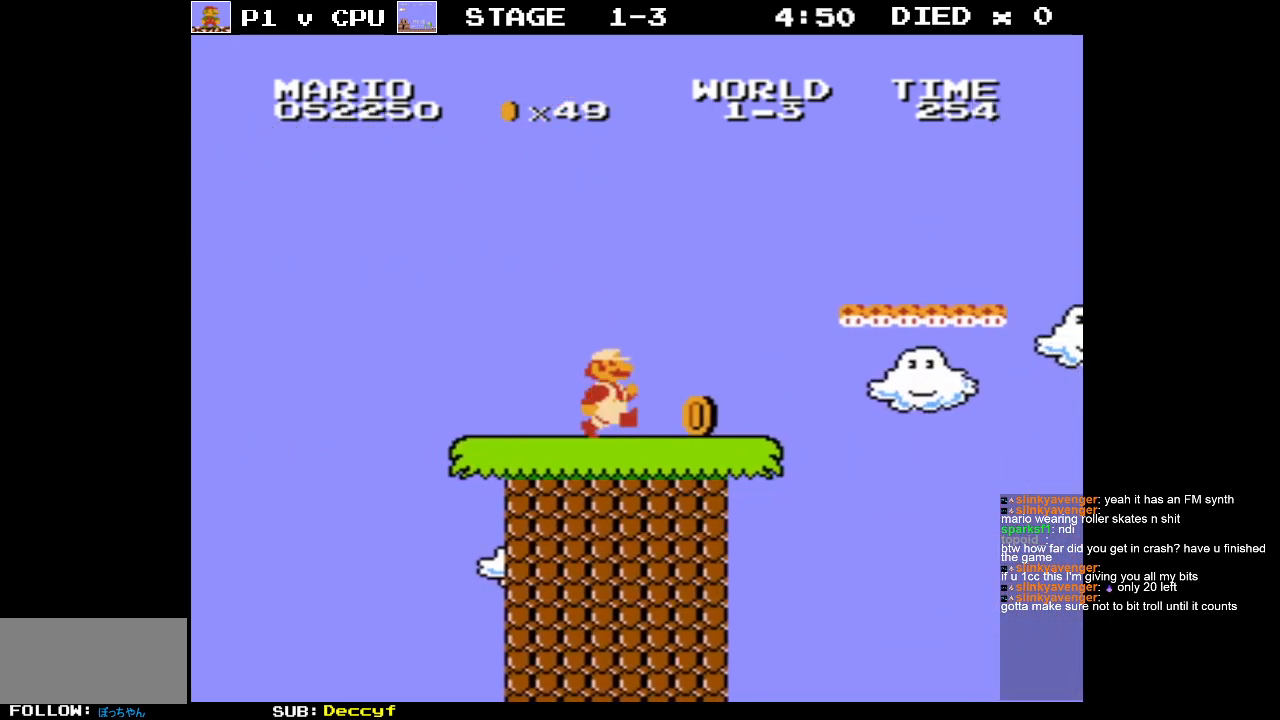
{"buttons": ["B"], "events": [[183, "DPAD_RIGHT", "down"], [400, "DPAD_RIGHT", "up"]]}
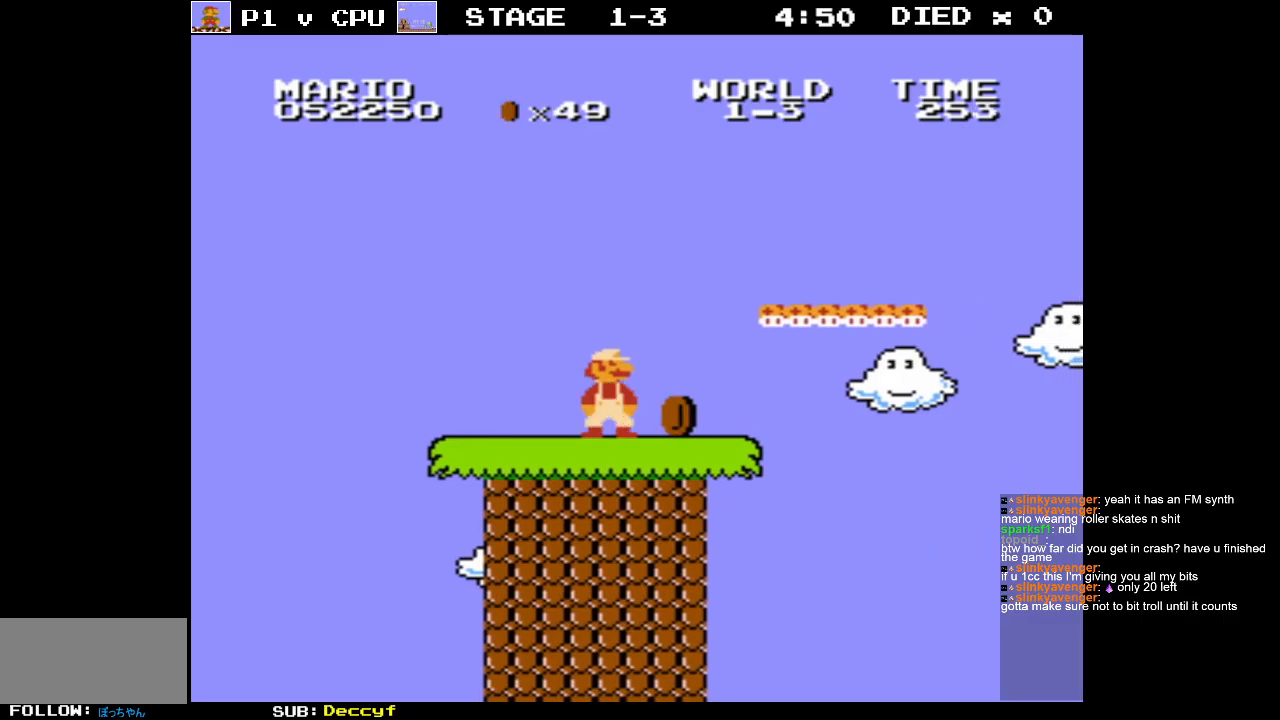
{"buttons": ["DPAD_RIGHT"], "events": [[317, "DPAD_RIGHT", "down"], [500, "B", "up"]]}
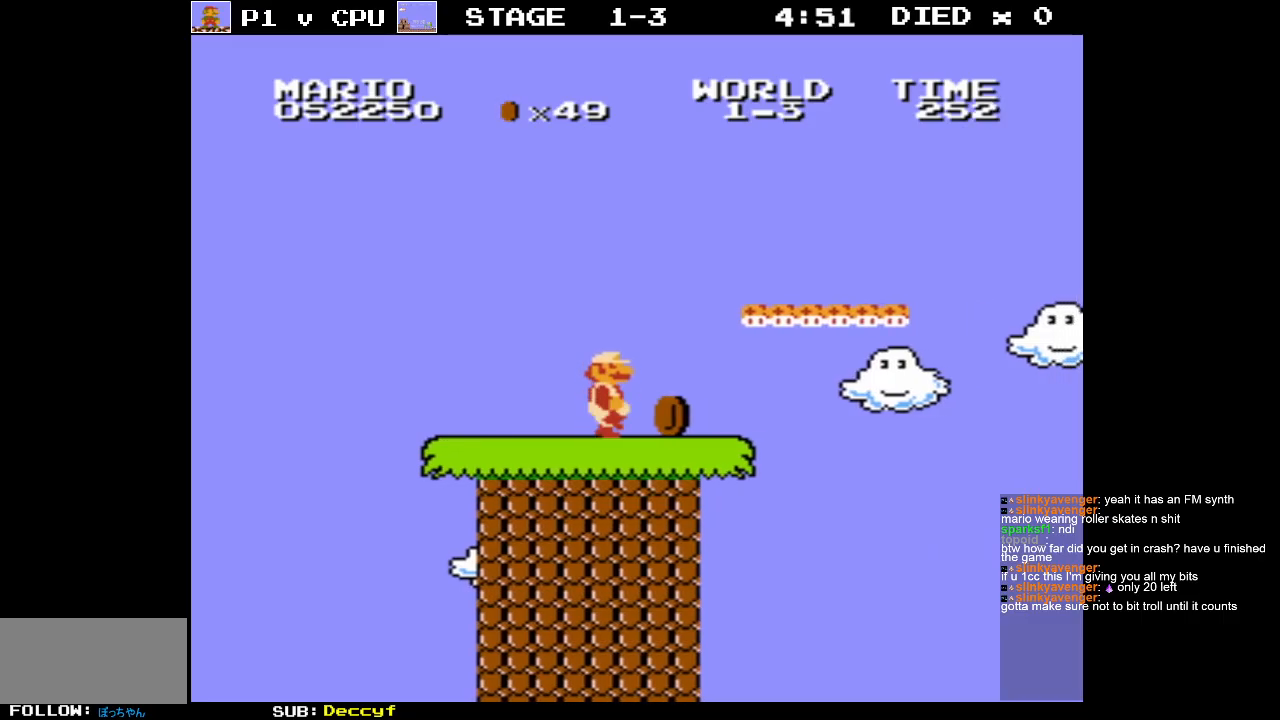
{"buttons": ["DPAD_LEFT"], "events": [[33, "DPAD_RIGHT", "up"], [267, "DPAD_LEFT", "down"]]}
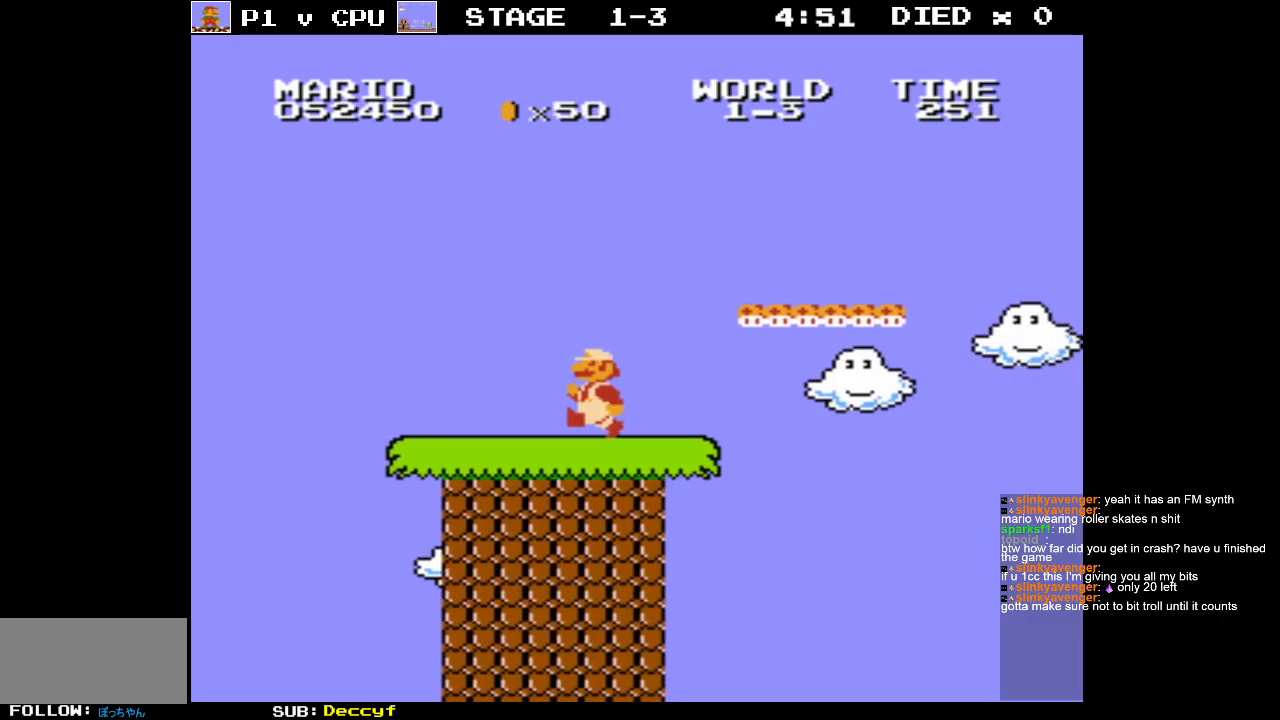
{"buttons": [], "events": [[267, "DPAD_LEFT", "up"]]}
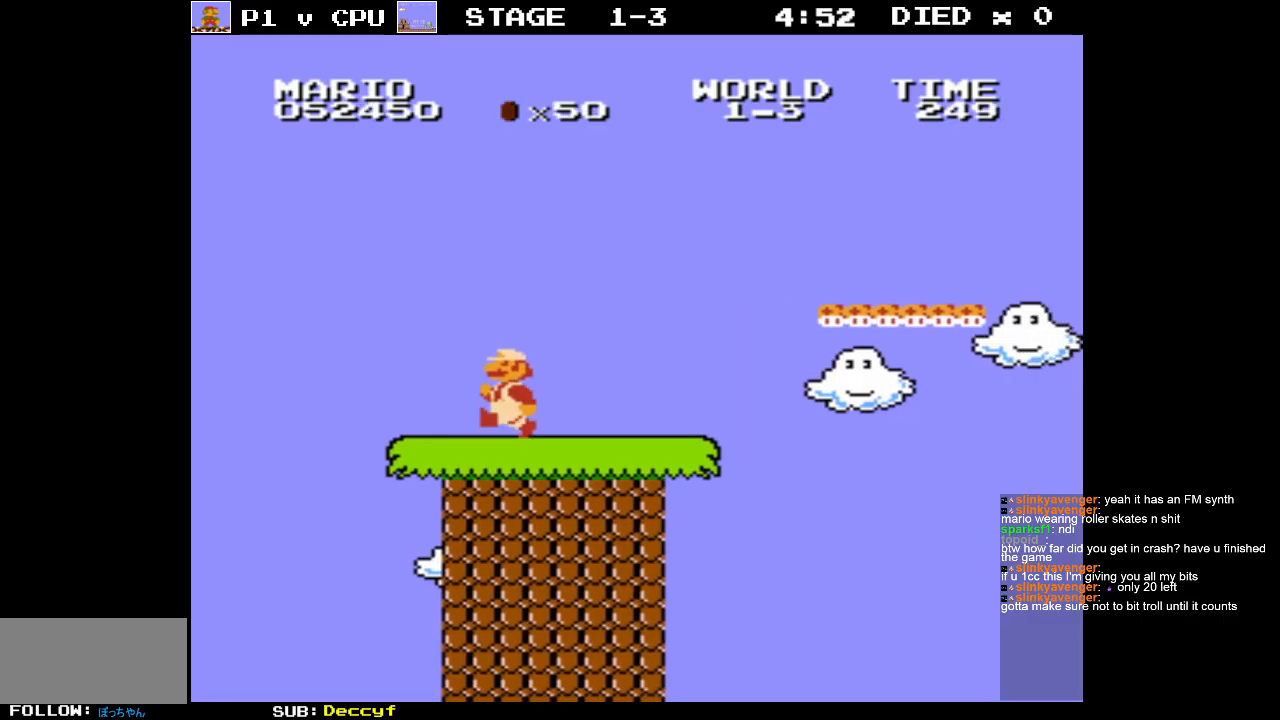
{"buttons": [], "events": [[200, "DPAD_LEFT", "down"], [333, "DPAD_LEFT", "up"]]}
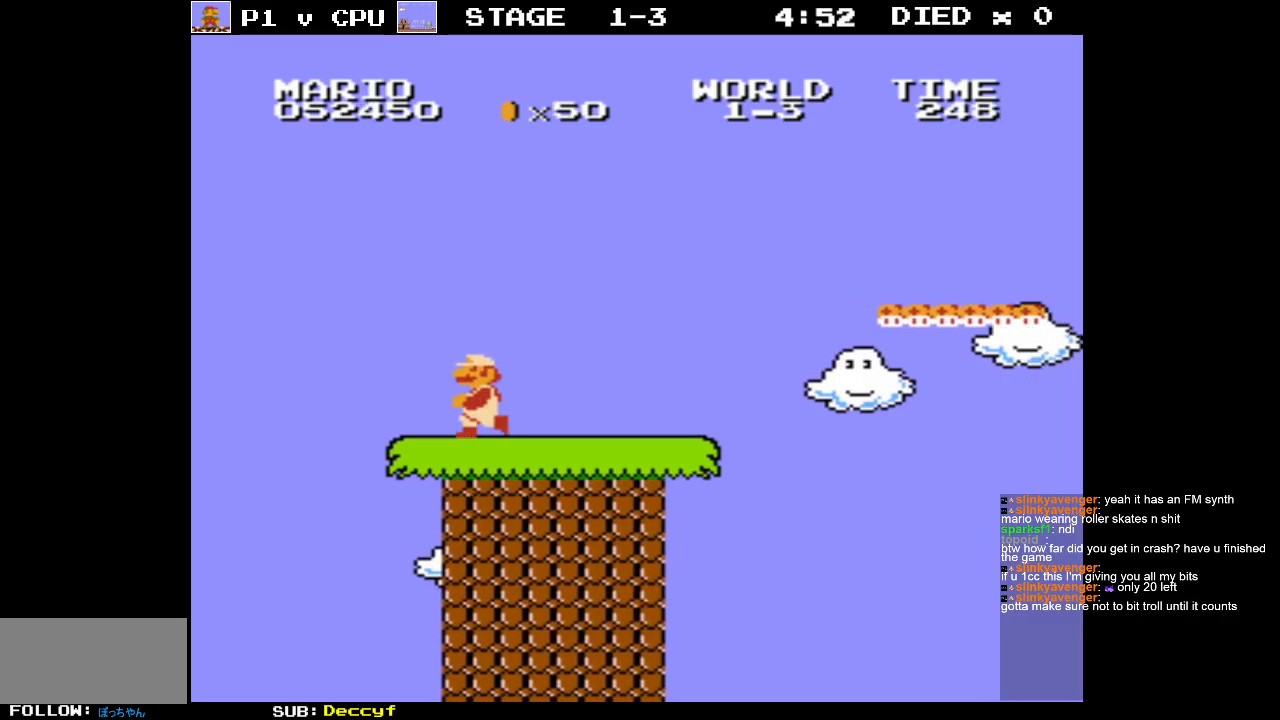
{"buttons": [], "events": [[17, "DPAD_RIGHT", "down"], [117, "DPAD_RIGHT", "up"]]}
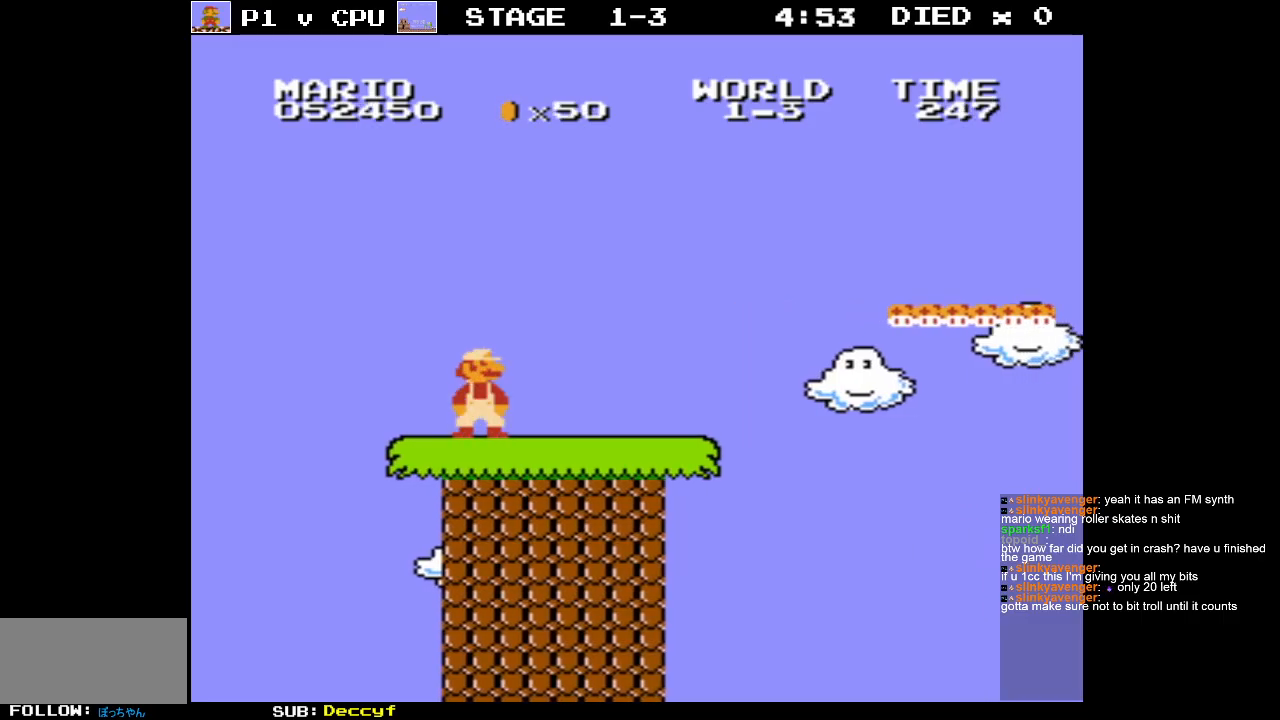
{"buttons": [], "events": []}
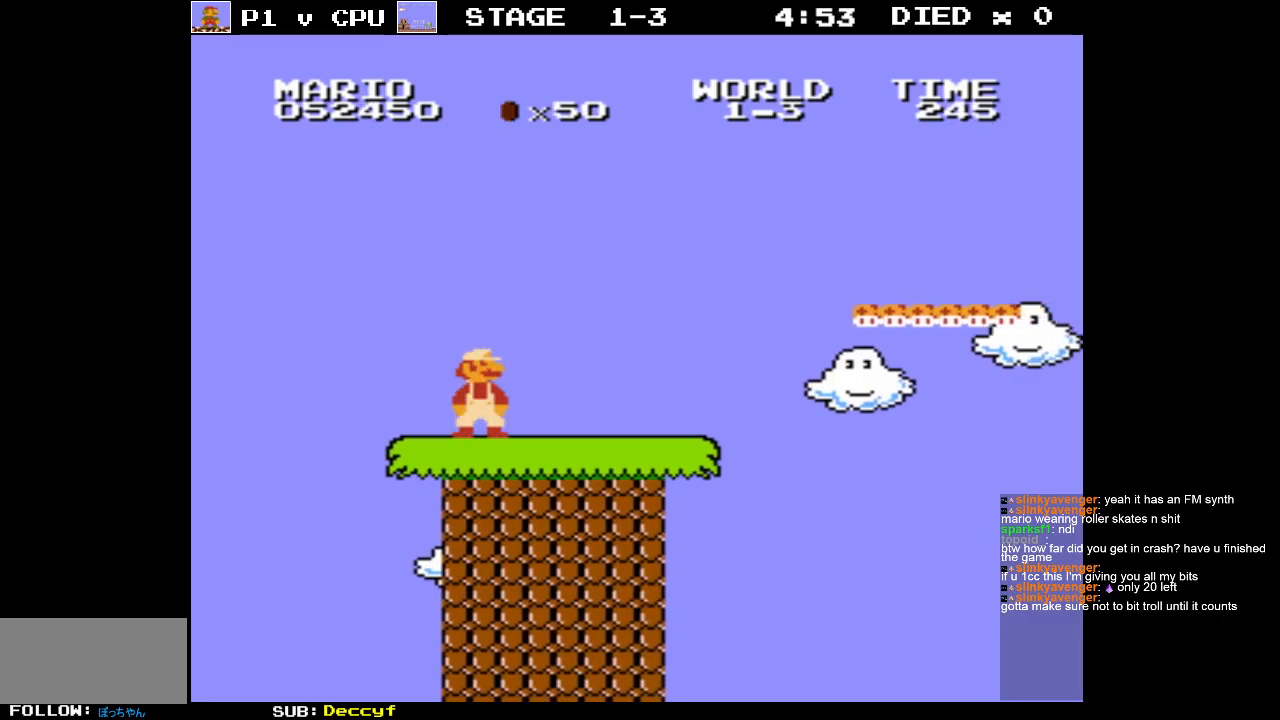
{"buttons": [], "events": []}
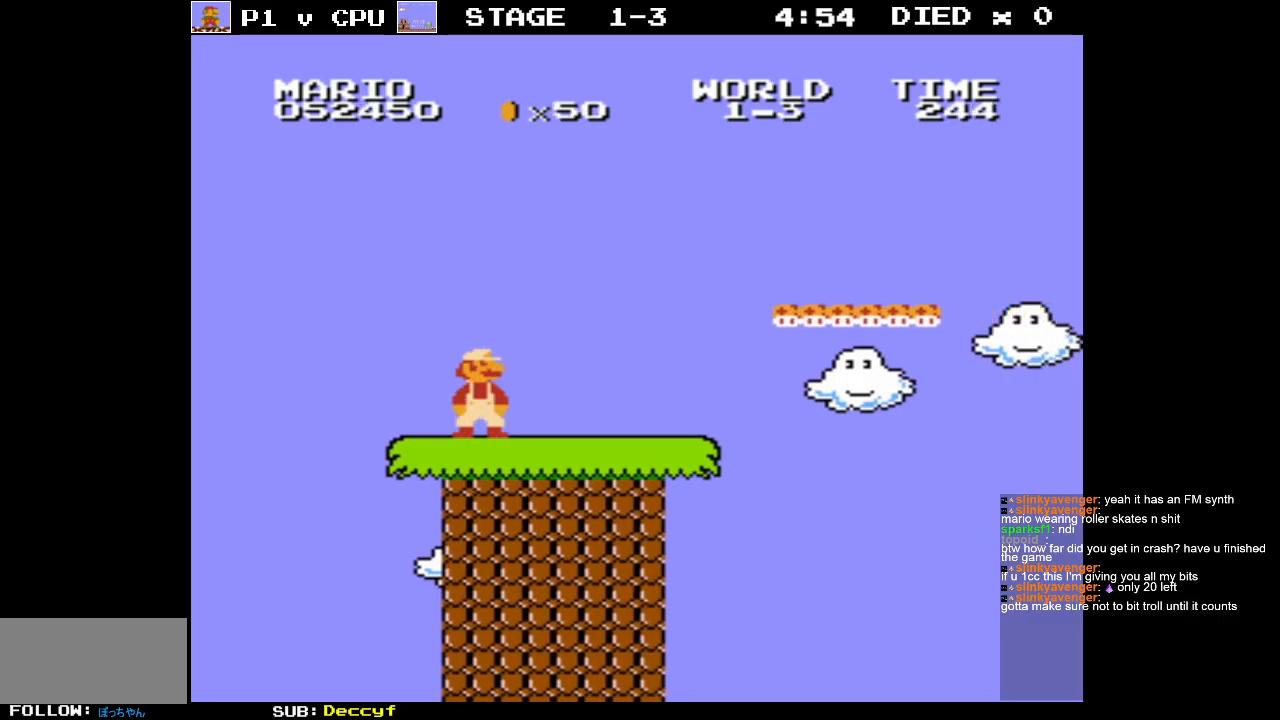
{"buttons": [], "events": []}
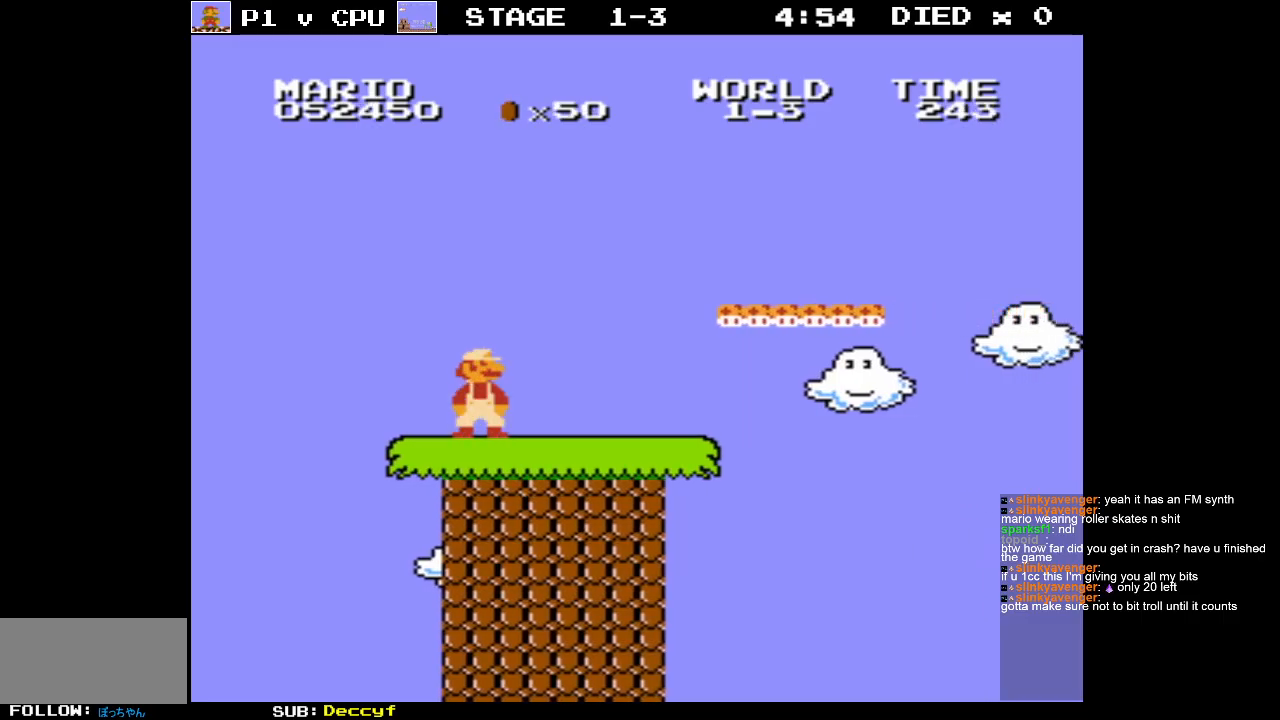
{"buttons": [], "events": [[233, "START", "down"], [417, "START", "up"]]}
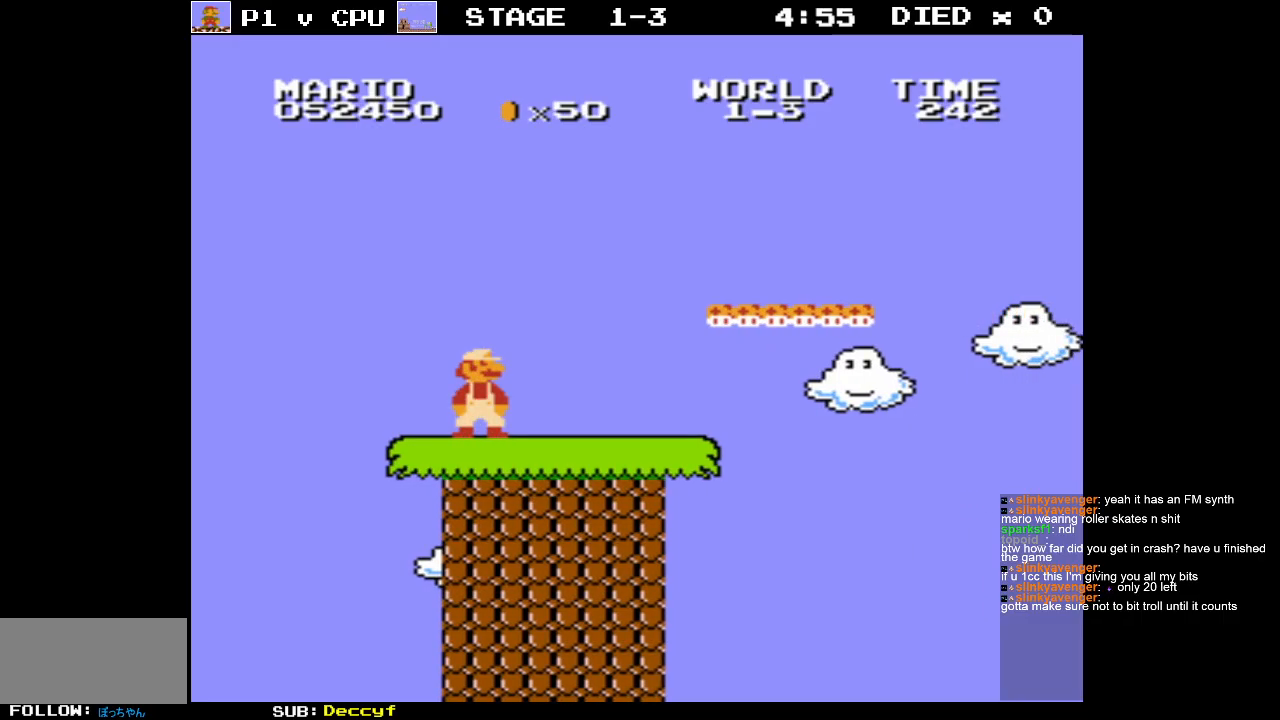
{"buttons": [], "events": []}
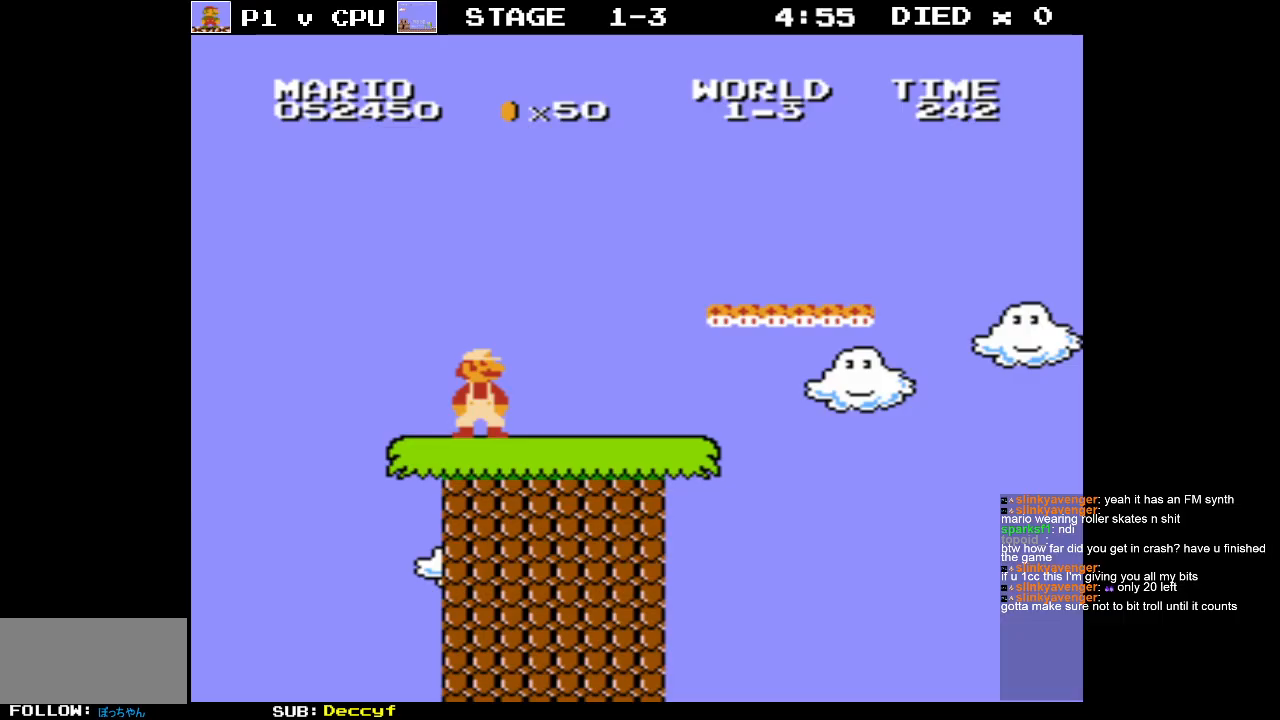
{"buttons": [], "events": []}
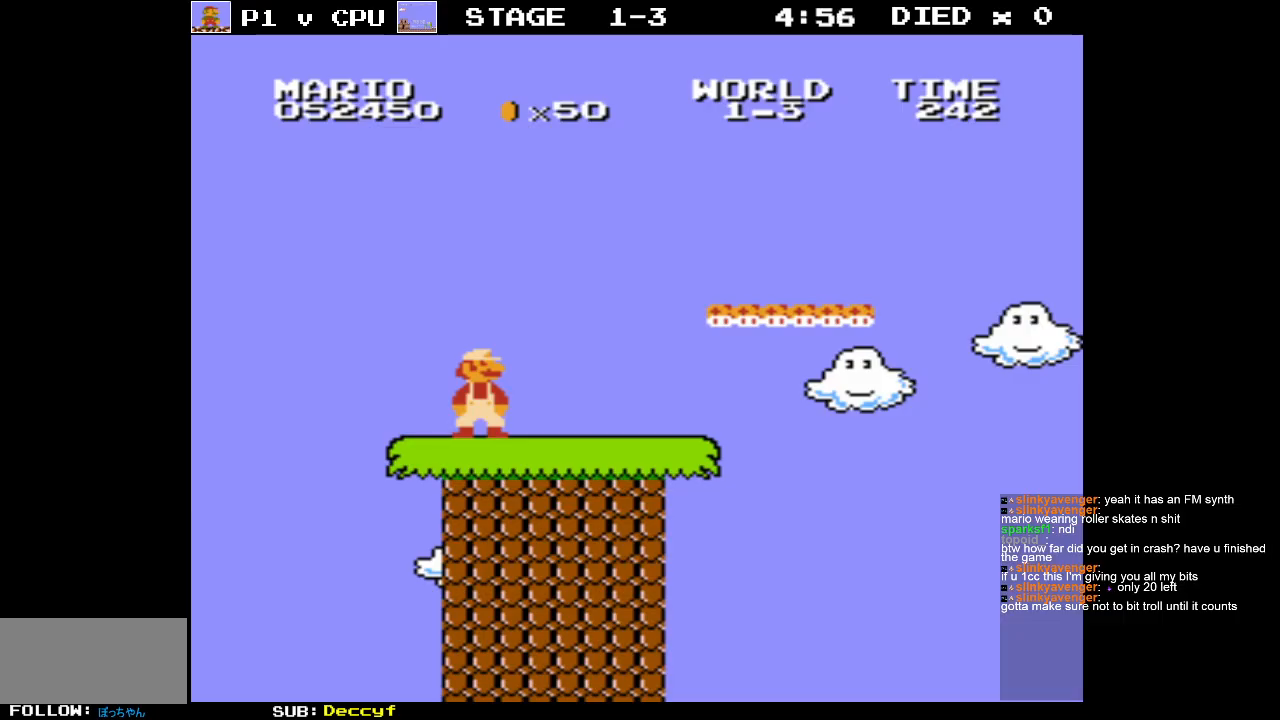
{"buttons": [], "events": []}
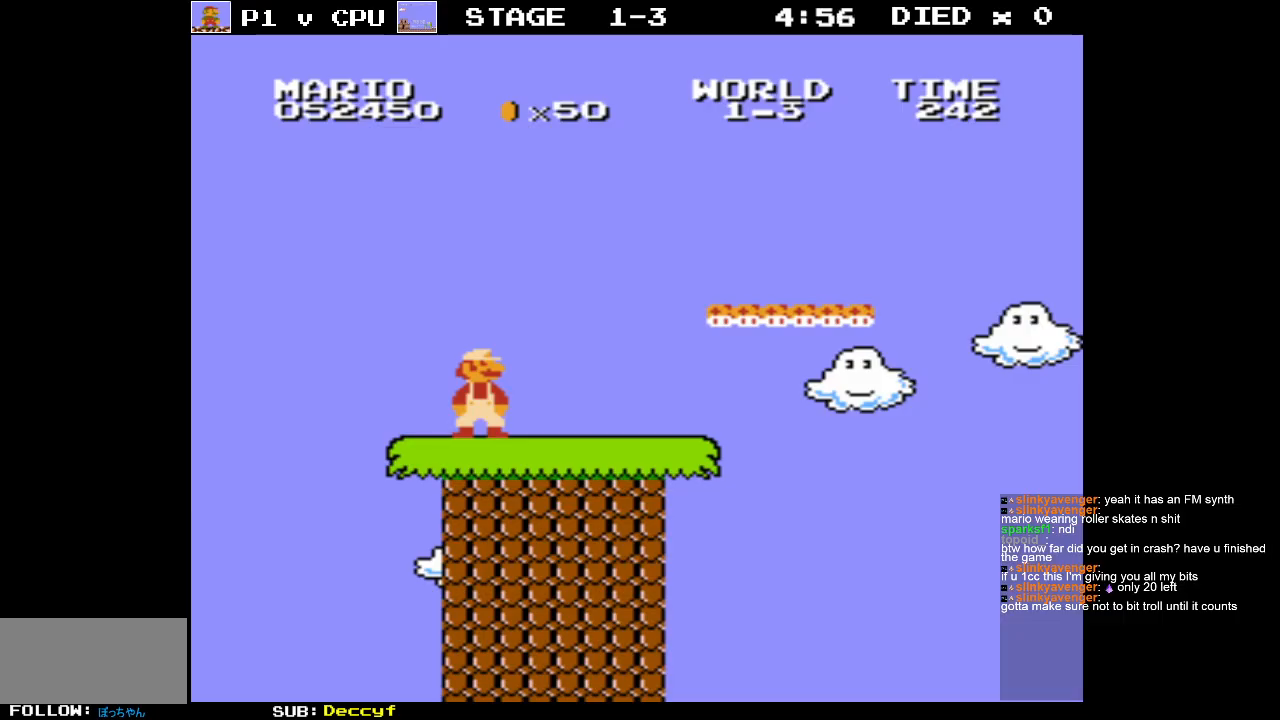
{"buttons": [], "events": []}